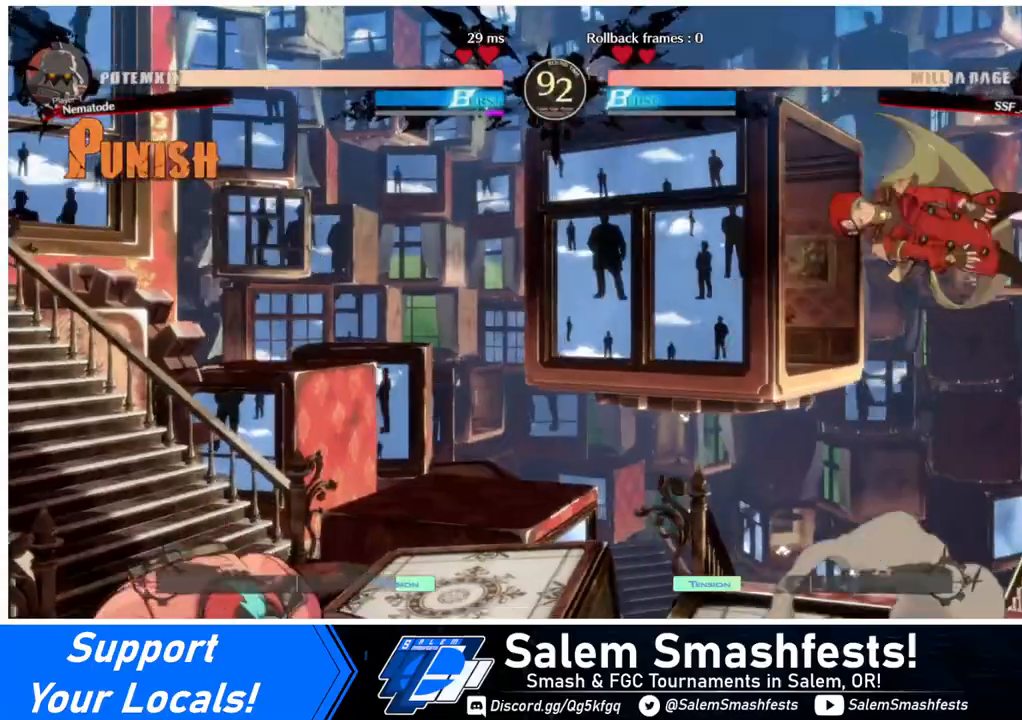
Gameplay with a controller (arcade stick); each line is a JSON object with the inputs held at the frame after it. "events" lists button and stick changes between this image and that frame as [ms after this image, input, new state], when the widget could be followed in between. Not read: L3 R3.
{"buttons": ["DPAD_LEFT"], "events": [[280, "DPAD_LEFT", "down"], [360, "DPAD_LEFT", "up"], [440, "DPAD_LEFT", "down"]]}
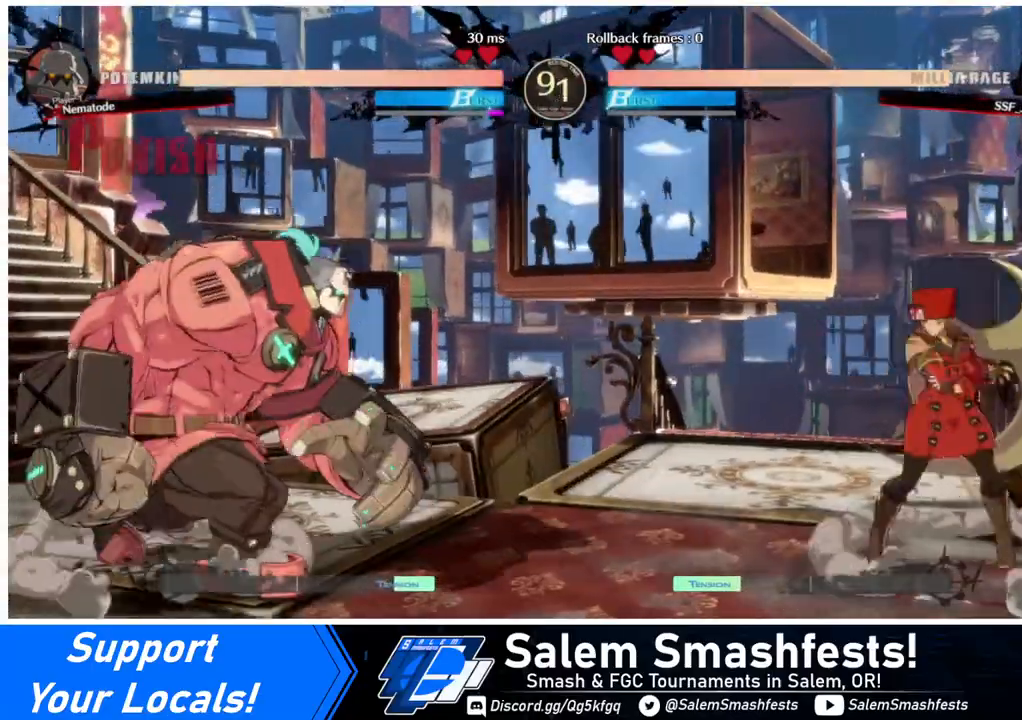
{"buttons": ["DPAD_RIGHT"], "events": [[200, "DPAD_LEFT", "up"], [200, "DPAD_RIGHT", "down"], [200, "DPAD_UP", "down"], [360, "DPAD_UP", "up"]]}
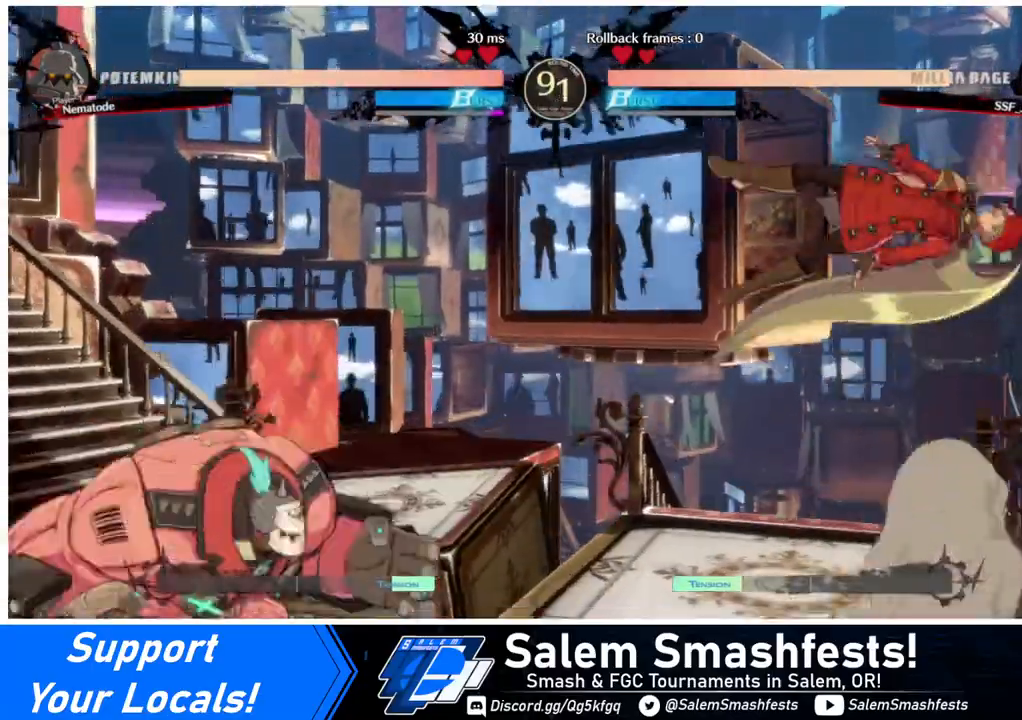
{"buttons": ["DPAD_LEFT"], "events": [[120, "DPAD_RIGHT", "up"], [360, "DPAD_LEFT", "down"], [440, "DPAD_LEFT", "up"], [480, "DPAD_LEFT", "down"]]}
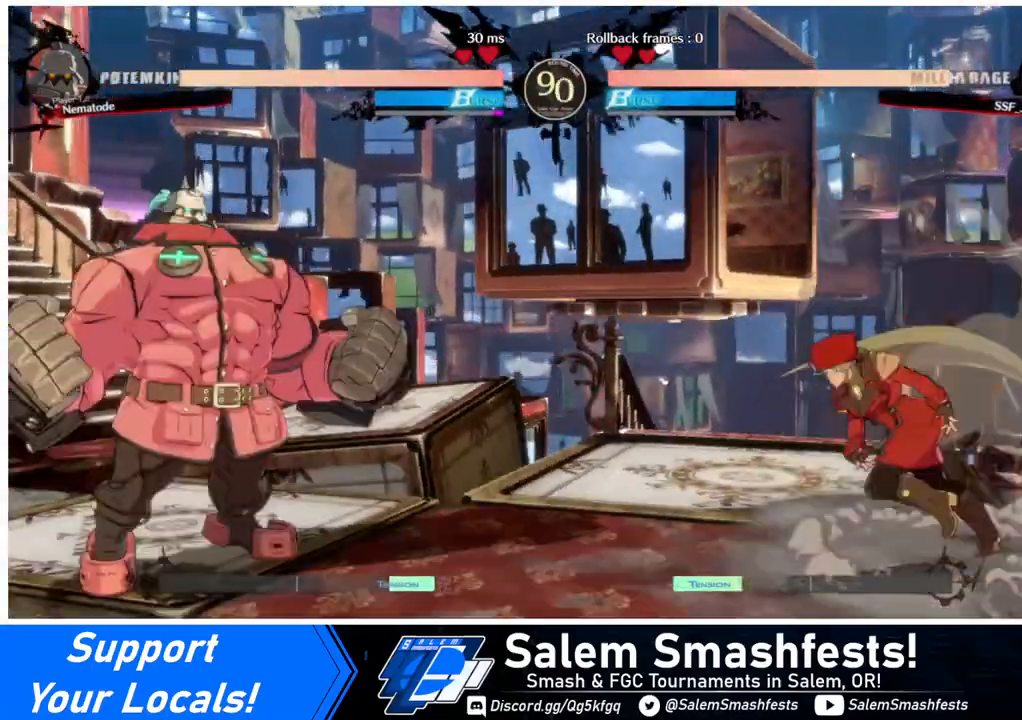
{"buttons": ["DPAD_DOWN"], "events": [[320, "DPAD_LEFT", "up"], [360, "SQUARE", "down"], [400, "SQUARE", "up"], [480, "DPAD_DOWN", "down"]]}
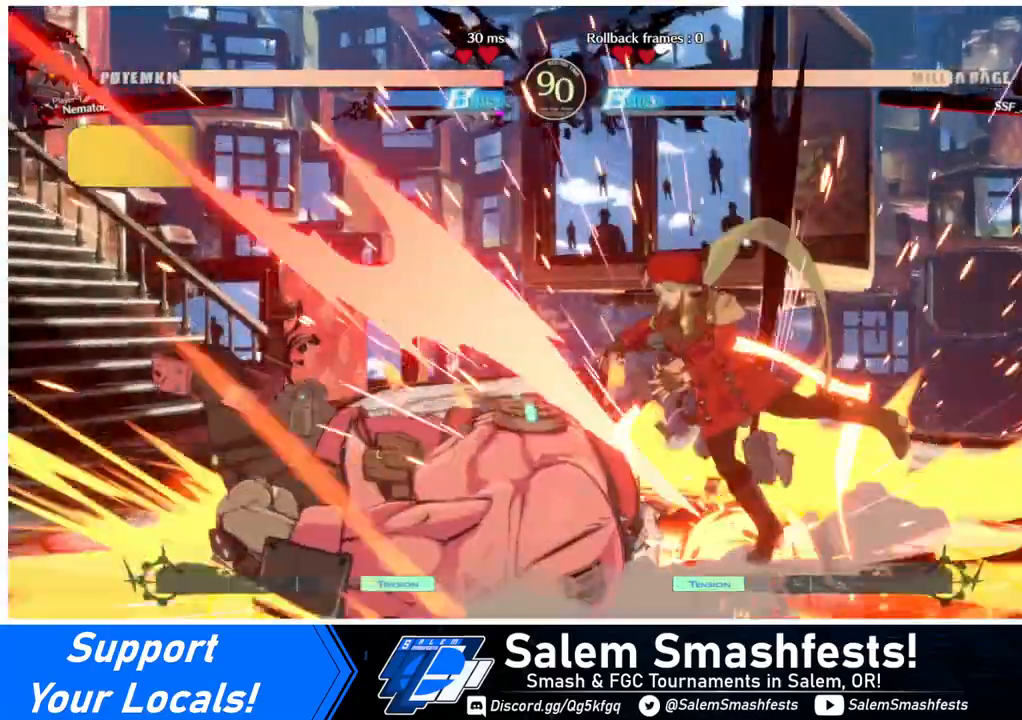
{"buttons": ["SQUARE", "DPAD_RIGHT"], "events": [[40, "R2", "down"], [200, "R2", "up"], [240, "DPAD_DOWN", "up"], [400, "DPAD_RIGHT", "down"], [480, "SQUARE", "down"]]}
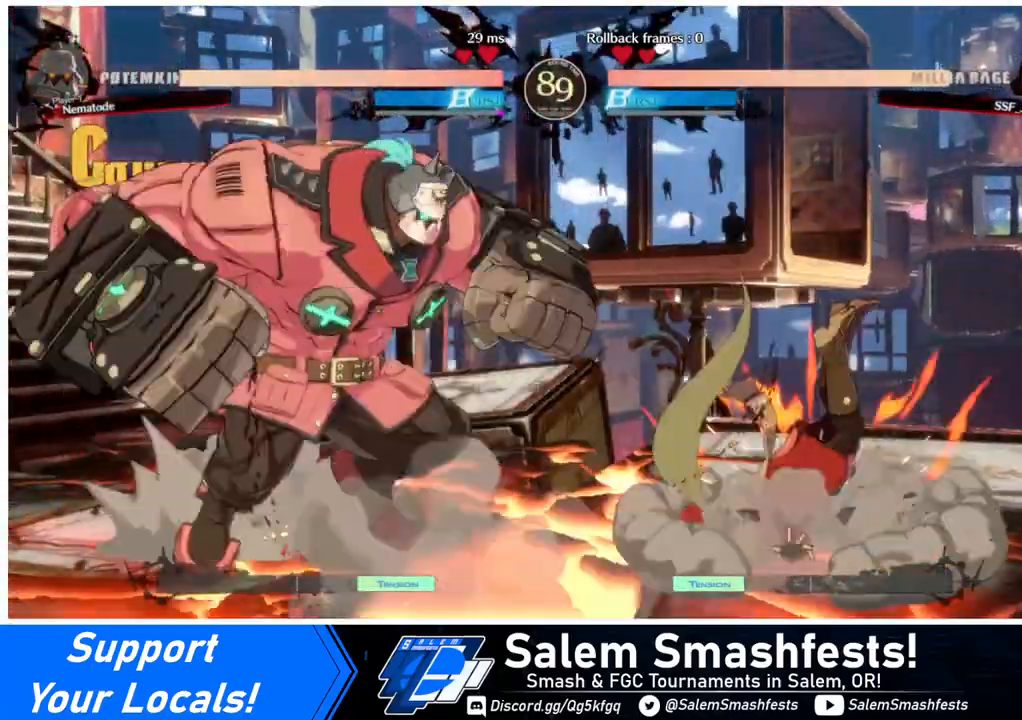
{"buttons": ["DPAD_DOWN", "DPAD_RIGHT"], "events": [[160, "DPAD_RIGHT", "up"], [160, "SQUARE", "up"], [360, "DPAD_RIGHT", "down"], [480, "DPAD_DOWN", "down"]]}
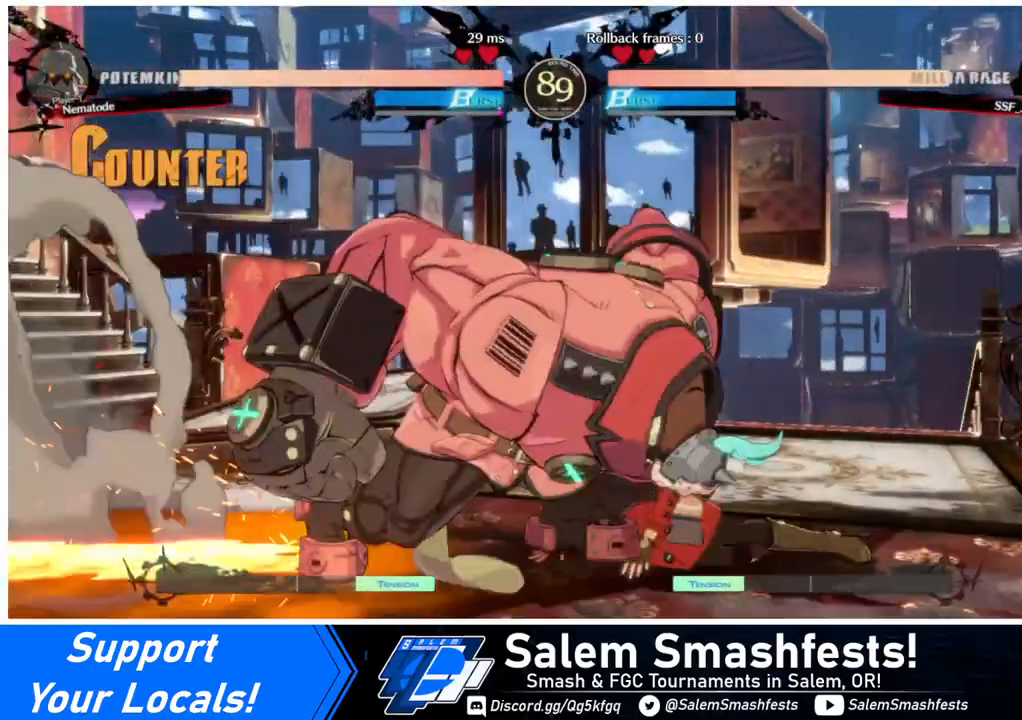
{"buttons": ["DPAD_RIGHT"], "events": [[240, "DPAD_DOWN", "up"], [360, "L1", "down"], [440, "L1", "up"]]}
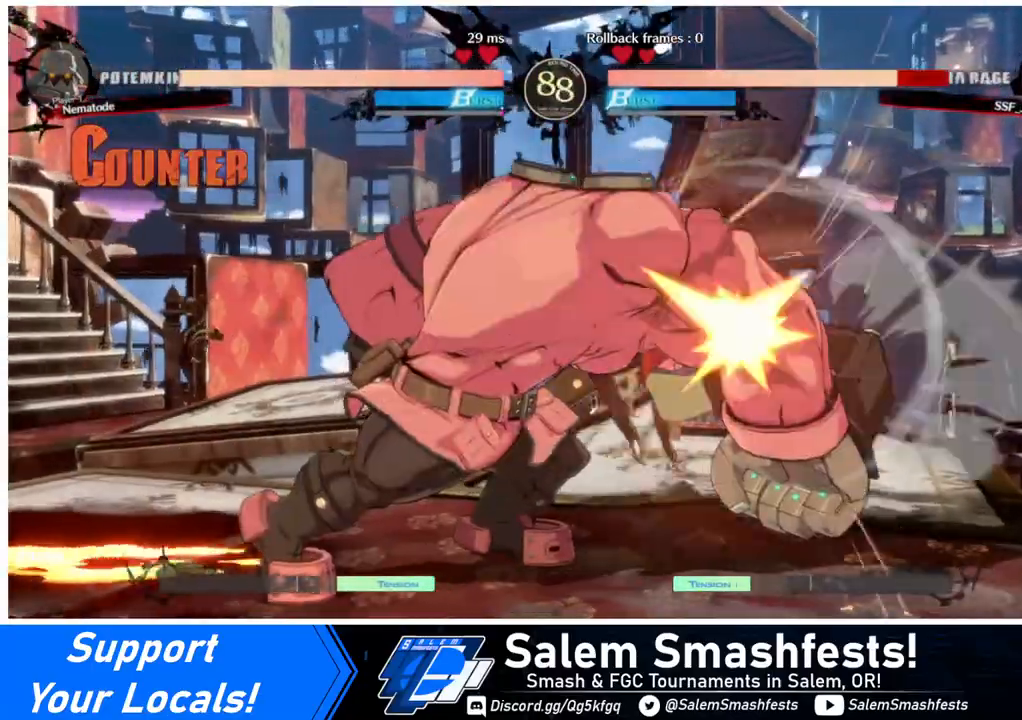
{"buttons": ["DPAD_RIGHT"], "events": []}
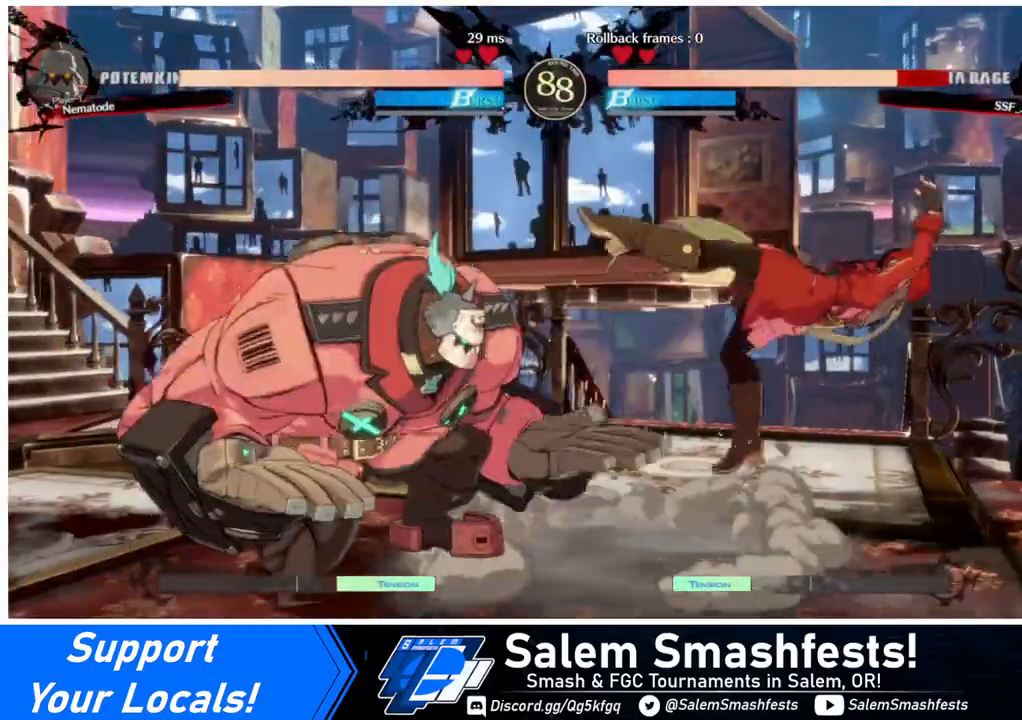
{"buttons": ["DPAD_RIGHT"], "events": [[40, "SQUARE", "down"], [440, "SQUARE", "up"]]}
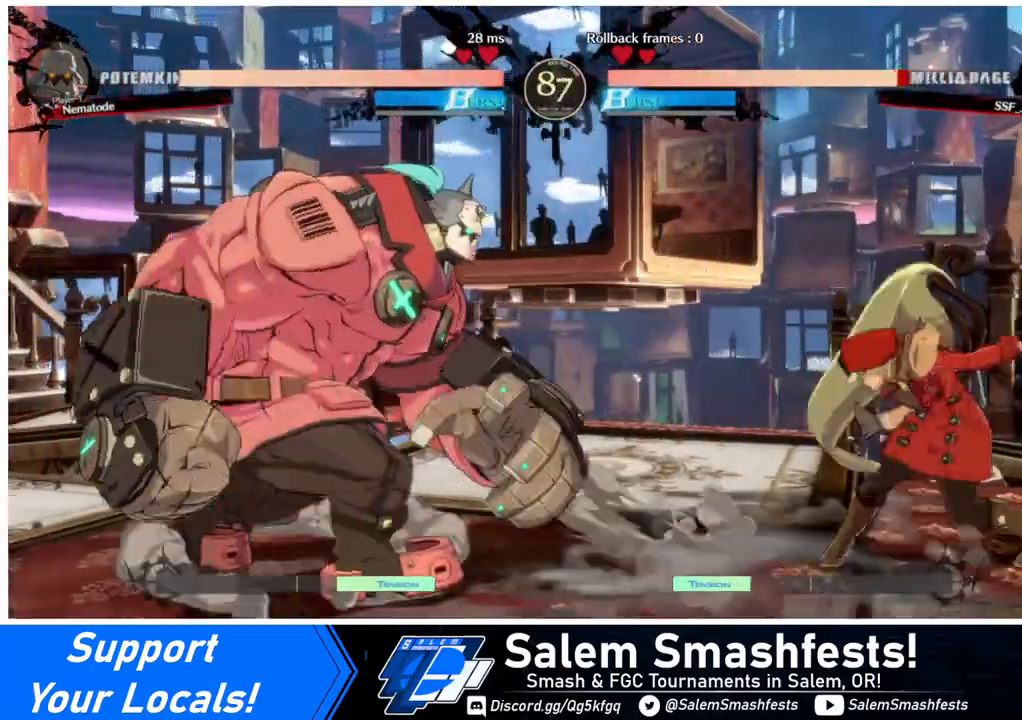
{"buttons": [], "events": [[240, "DPAD_LEFT", "down"], [240, "DPAD_RIGHT", "up"], [240, "DPAD_UP", "down"], [320, "DPAD_UP", "up"], [320, "L1", "down"], [360, "DPAD_LEFT", "up"], [360, "L1", "up"]]}
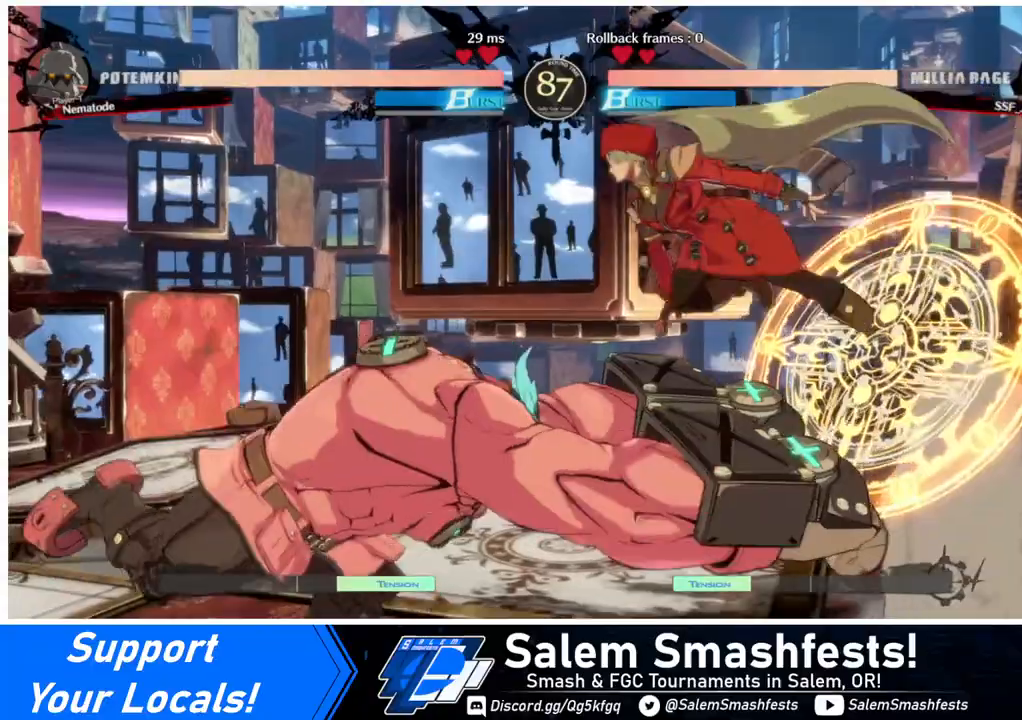
{"buttons": [], "events": [[200, "R1", "down"], [280, "R1", "up"]]}
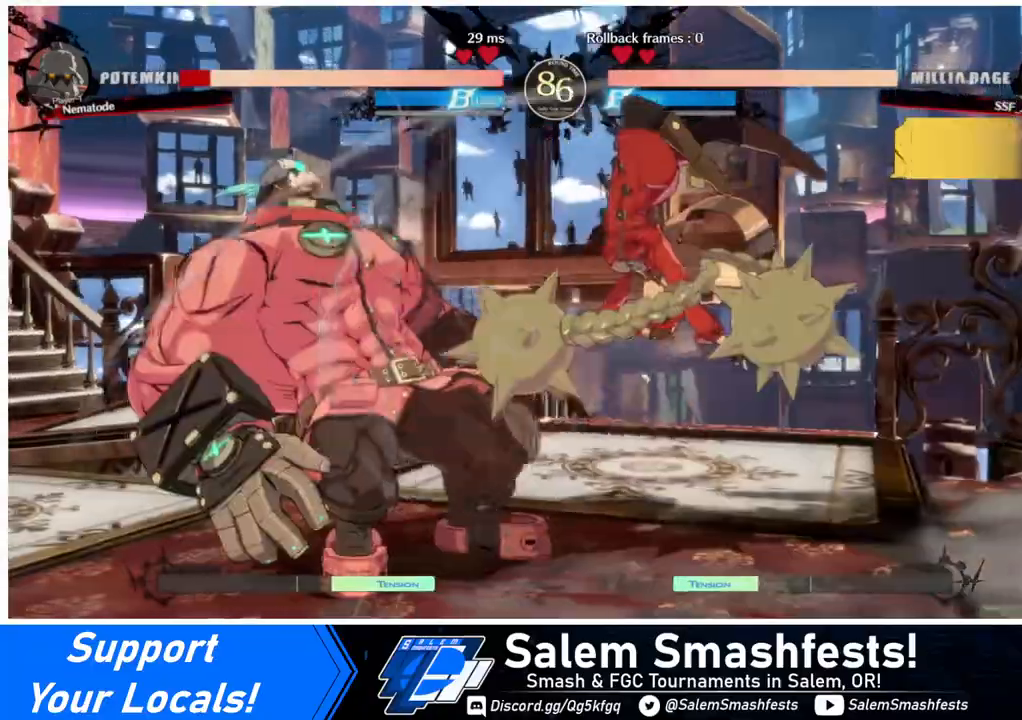
{"buttons": [], "events": [[120, "DPAD_LEFT", "down"], [160, "DPAD_LEFT", "up"], [200, "DPAD_LEFT", "down"], [400, "R2", "down"], [480, "DPAD_LEFT", "up"], [480, "R2", "up"]]}
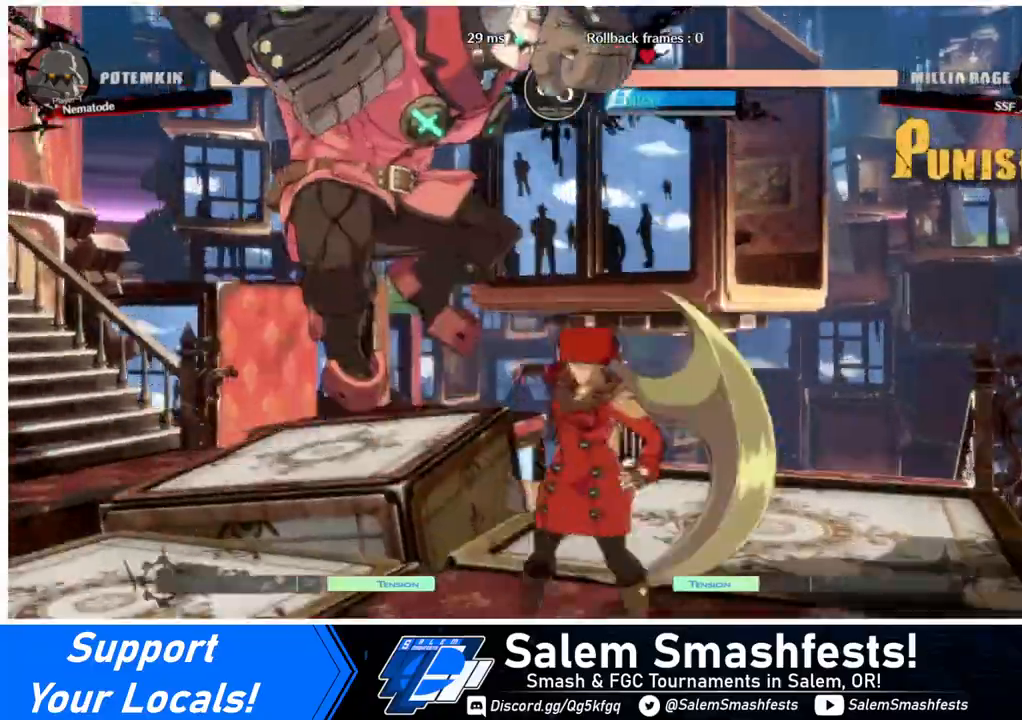
{"buttons": ["DPAD_RIGHT"], "events": [[160, "DPAD_RIGHT", "down"], [240, "CIRCLE", "down"], [320, "CIRCLE", "up"]]}
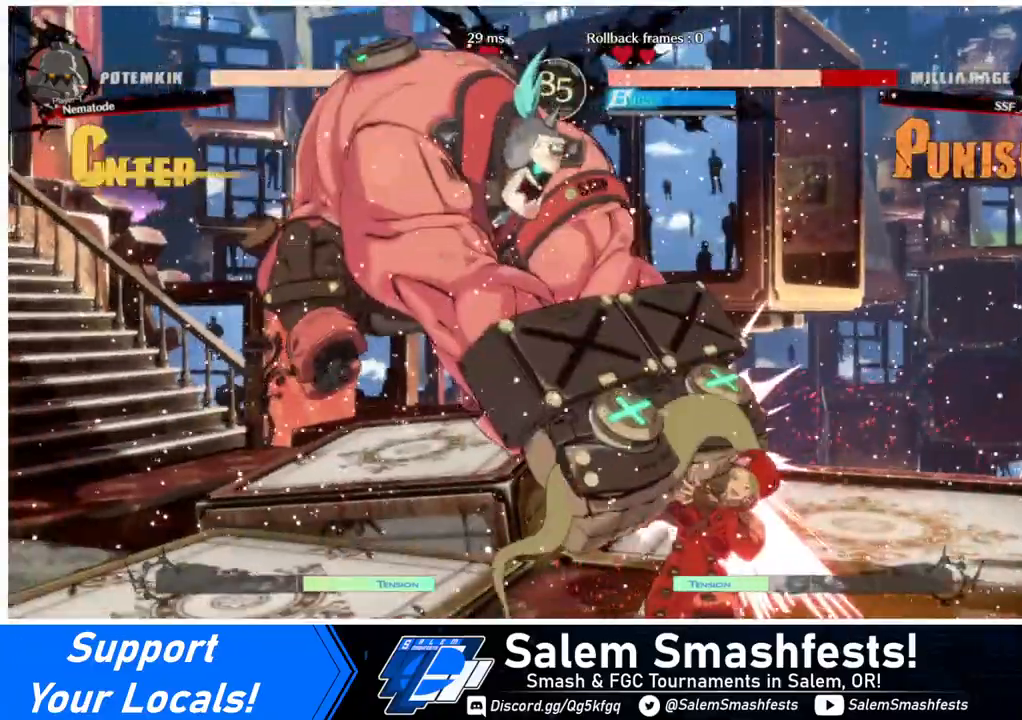
{"buttons": ["DPAD_DOWN", "DPAD_RIGHT"], "events": [[160, "DPAD_DOWN", "down"]]}
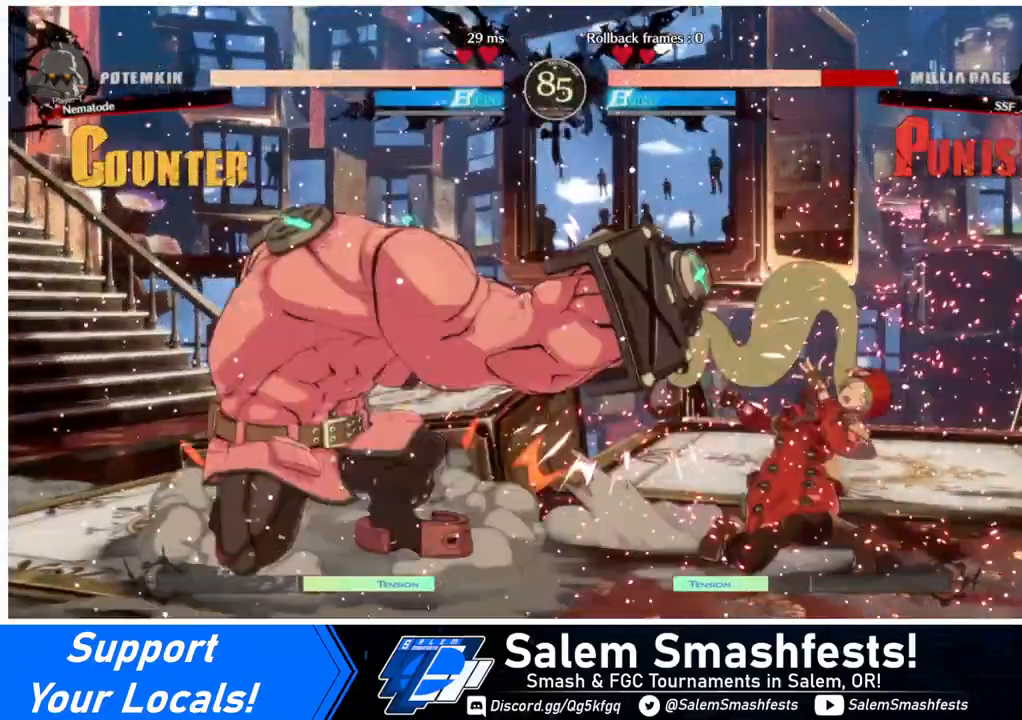
{"buttons": ["DPAD_DOWN", "DPAD_RIGHT"], "events": [[40, "SQUARE", "down"], [40, "TRIANGLE", "down"], [360, "SQUARE", "up"], [360, "TRIANGLE", "up"]]}
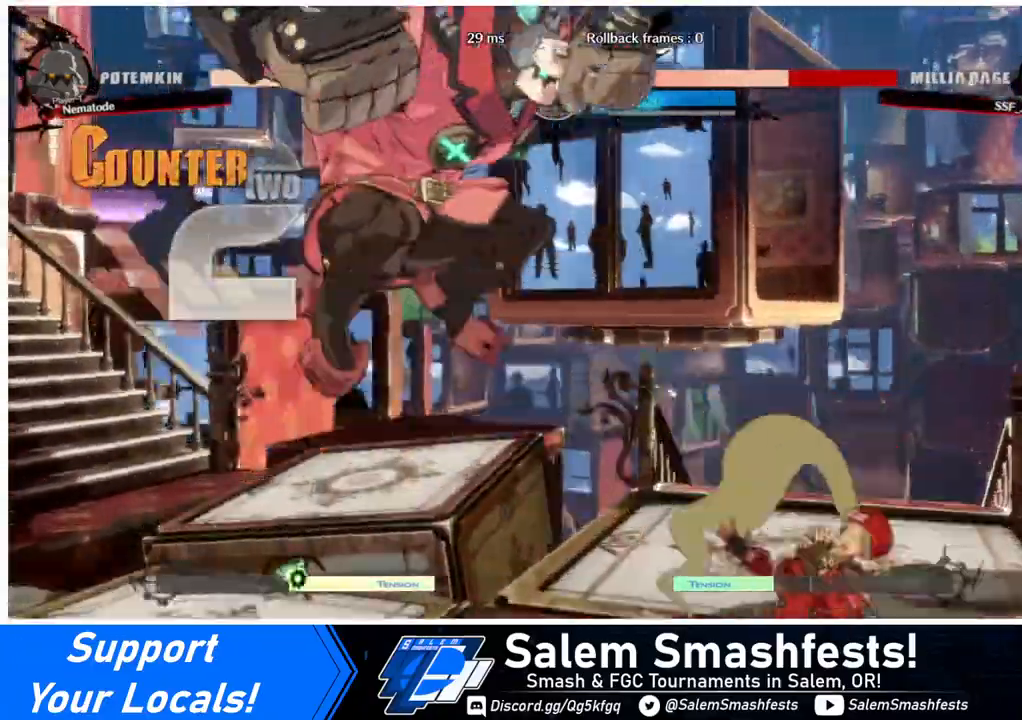
{"buttons": ["DPAD_RIGHT"], "events": [[120, "DPAD_DOWN", "up"]]}
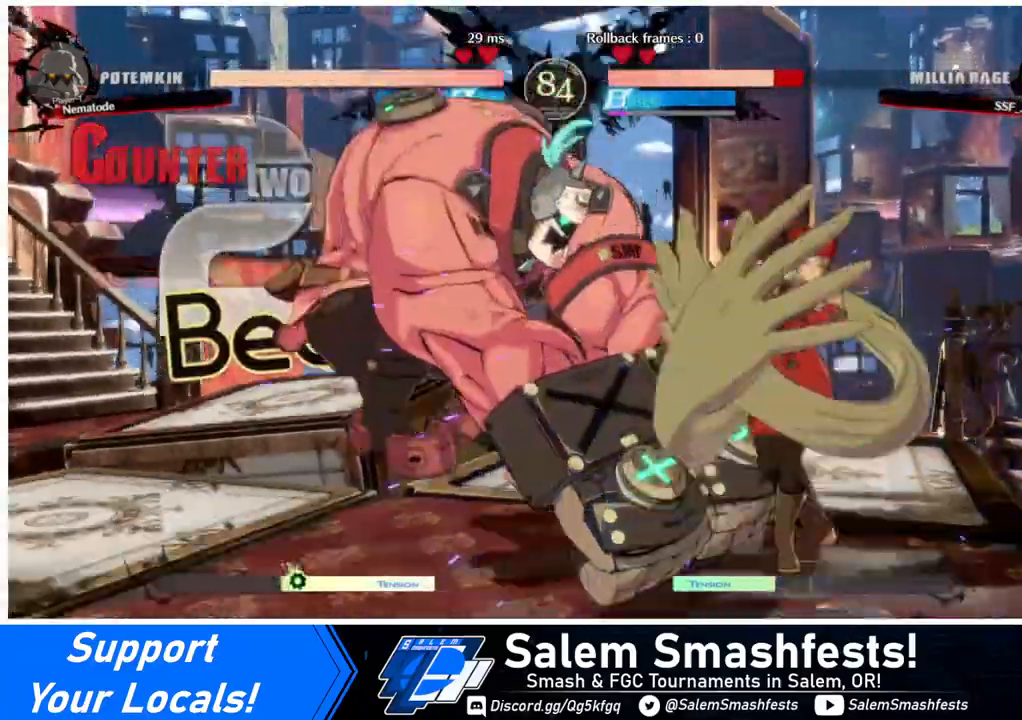
{"buttons": ["R2", "DPAD_DOWN"], "events": [[40, "DPAD_DOWN", "down"], [120, "DPAD_RIGHT", "up"], [160, "SQUARE", "down"], [280, "SQUARE", "up"], [360, "R2", "down"]]}
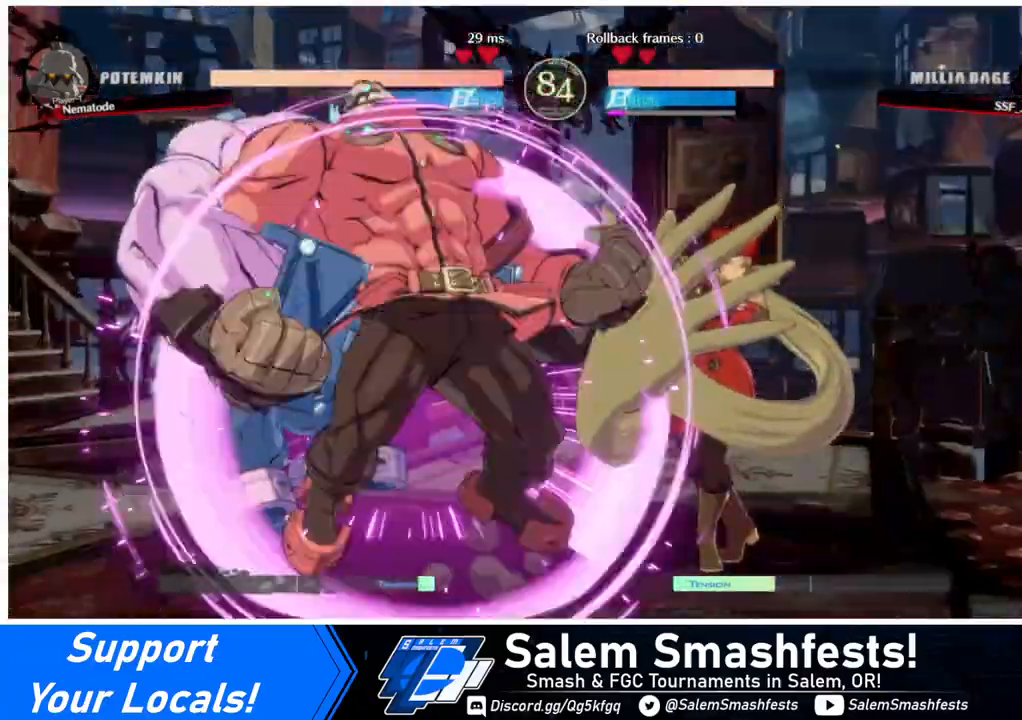
{"buttons": ["R2", "DPAD_DOWN"], "events": [[40, "DPAD_RIGHT", "down"], [40, "R2", "up"], [120, "DPAD_DOWN", "up"], [320, "SQUARE", "down"], [360, "DPAD_DOWN", "down"], [400, "DPAD_RIGHT", "up"], [400, "SQUARE", "up"], [440, "R2", "down"]]}
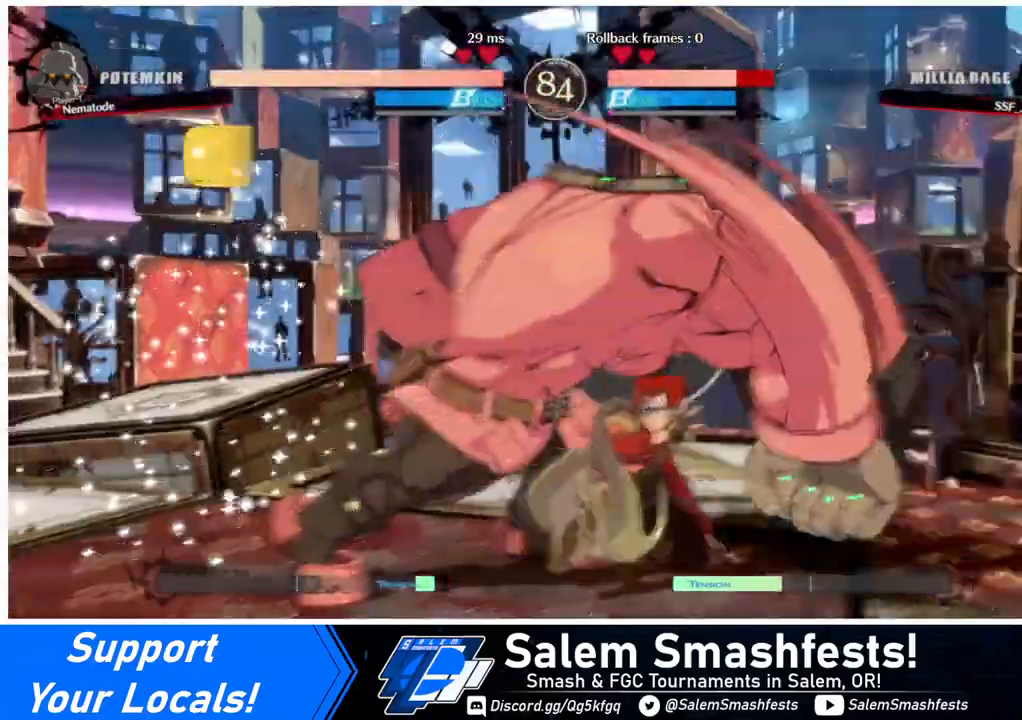
{"buttons": ["DPAD_RIGHT"], "events": [[160, "R2", "up"], [360, "DPAD_RIGHT", "down"], [440, "DPAD_DOWN", "up"], [440, "R2", "down"], [440, "SQUARE", "down"], [480, "R2", "up"], [480, "SQUARE", "up"]]}
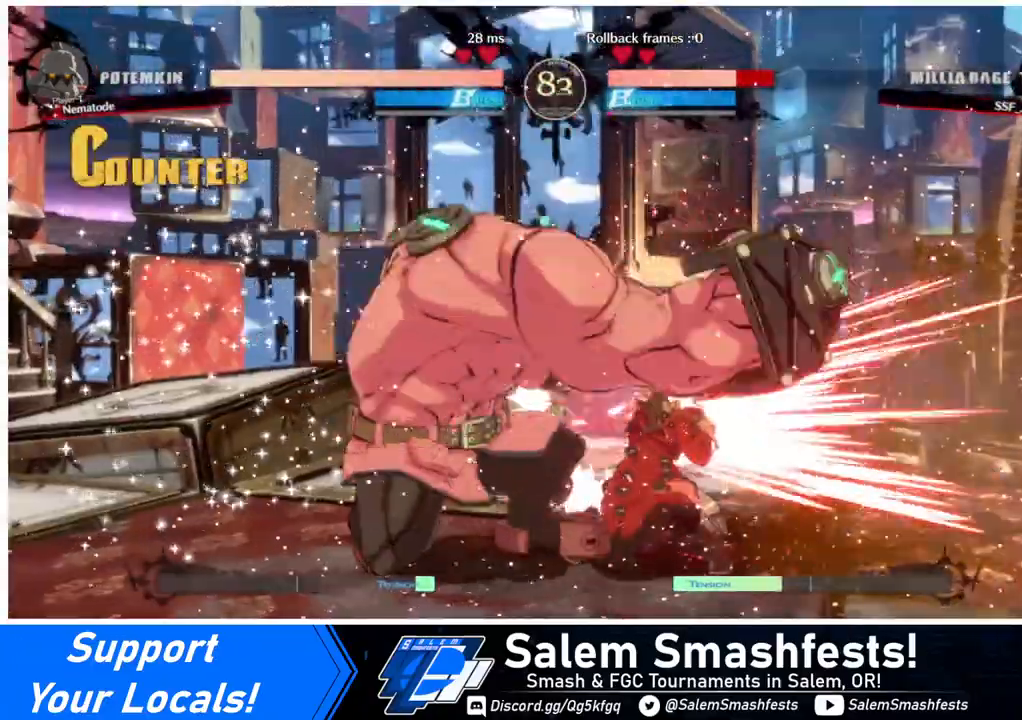
{"buttons": [], "events": [[120, "DPAD_RIGHT", "up"], [200, "DPAD_LEFT", "down"], [360, "DPAD_LEFT", "up"]]}
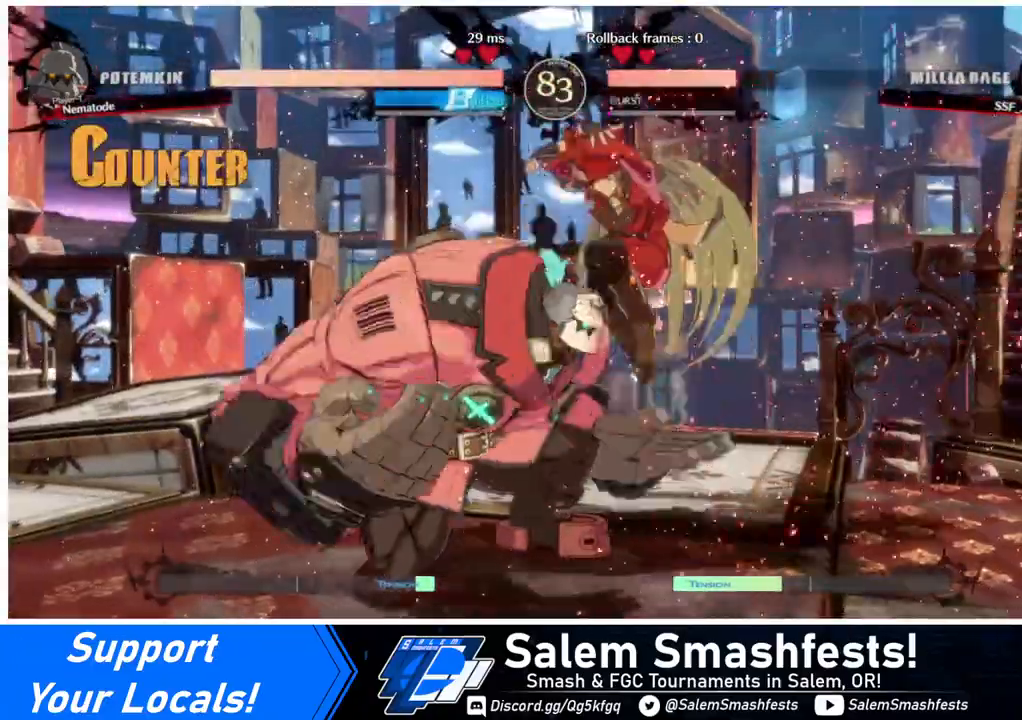
{"buttons": ["DPAD_DOWN", "DPAD_RIGHT"], "events": [[480, "DPAD_DOWN", "down"], [480, "DPAD_RIGHT", "down"]]}
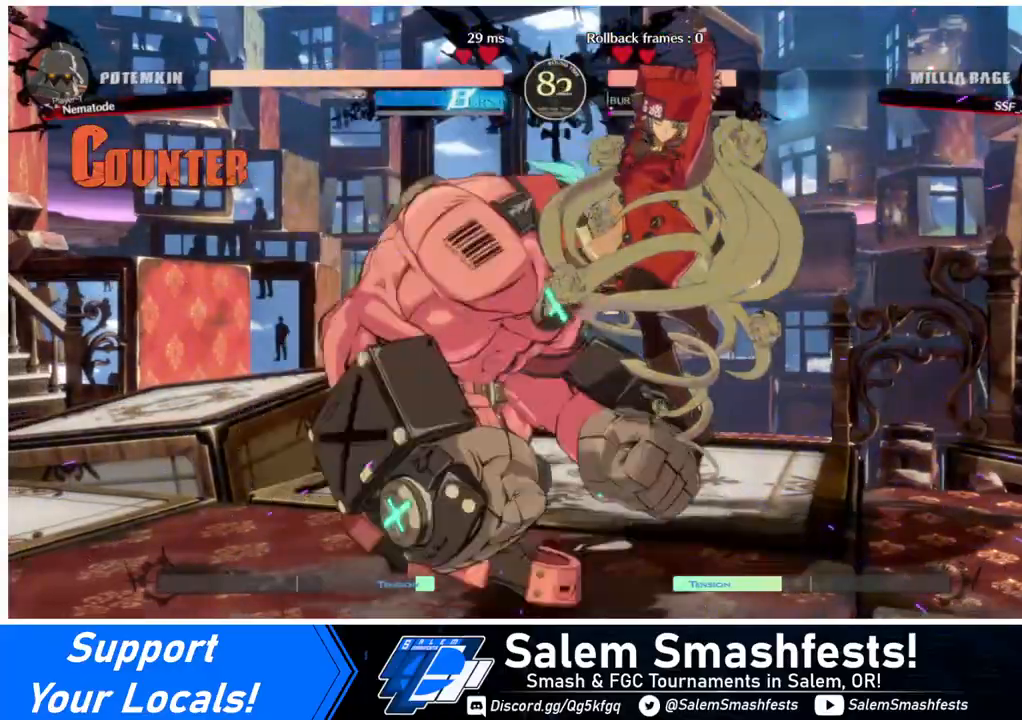
{"buttons": ["DPAD_DOWN", "DPAD_RIGHT"], "events": []}
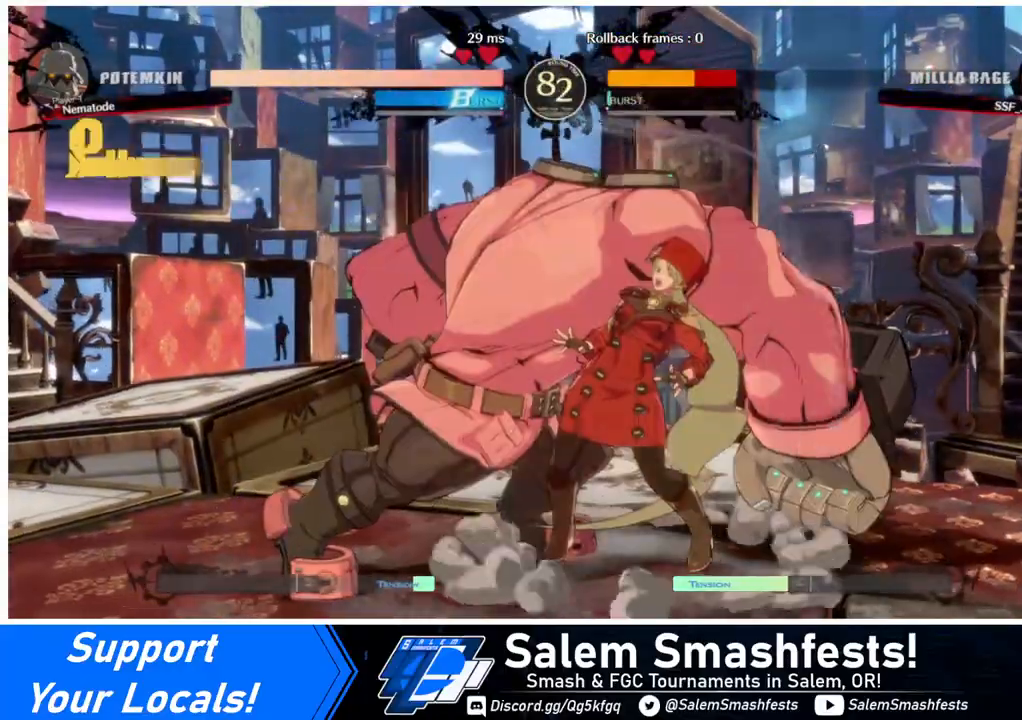
{"buttons": ["DPAD_DOWN", "DPAD_RIGHT"], "events": []}
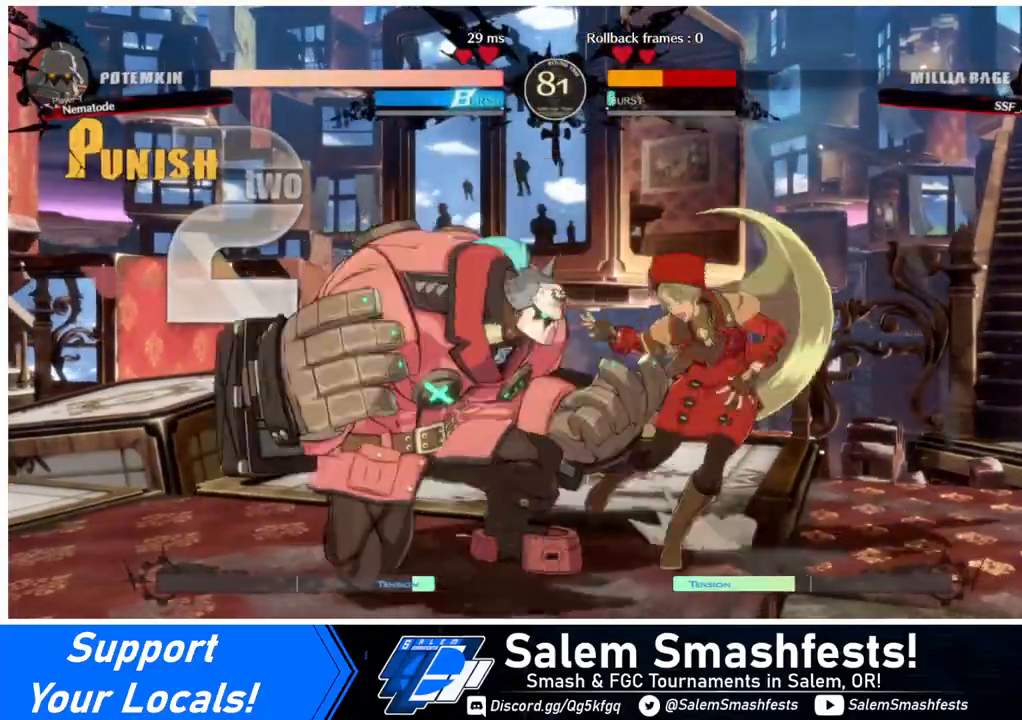
{"buttons": ["DPAD_DOWN", "DPAD_RIGHT"], "events": []}
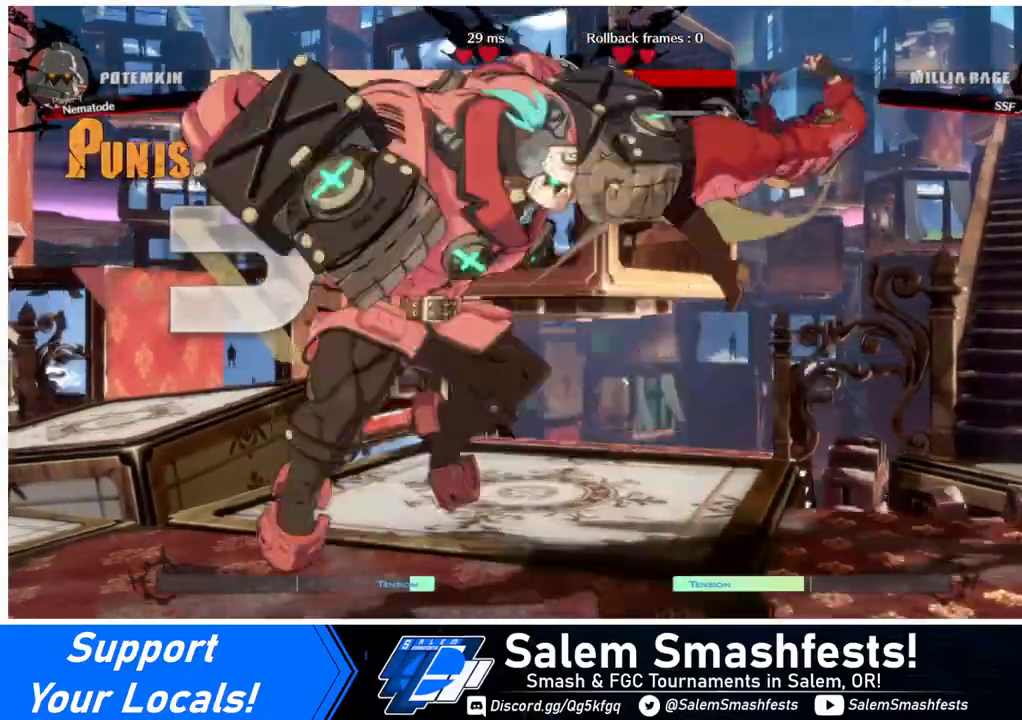
{"buttons": ["SQUARE", "DPAD_RIGHT"], "events": [[120, "DPAD_DOWN", "up"], [280, "SQUARE", "down"]]}
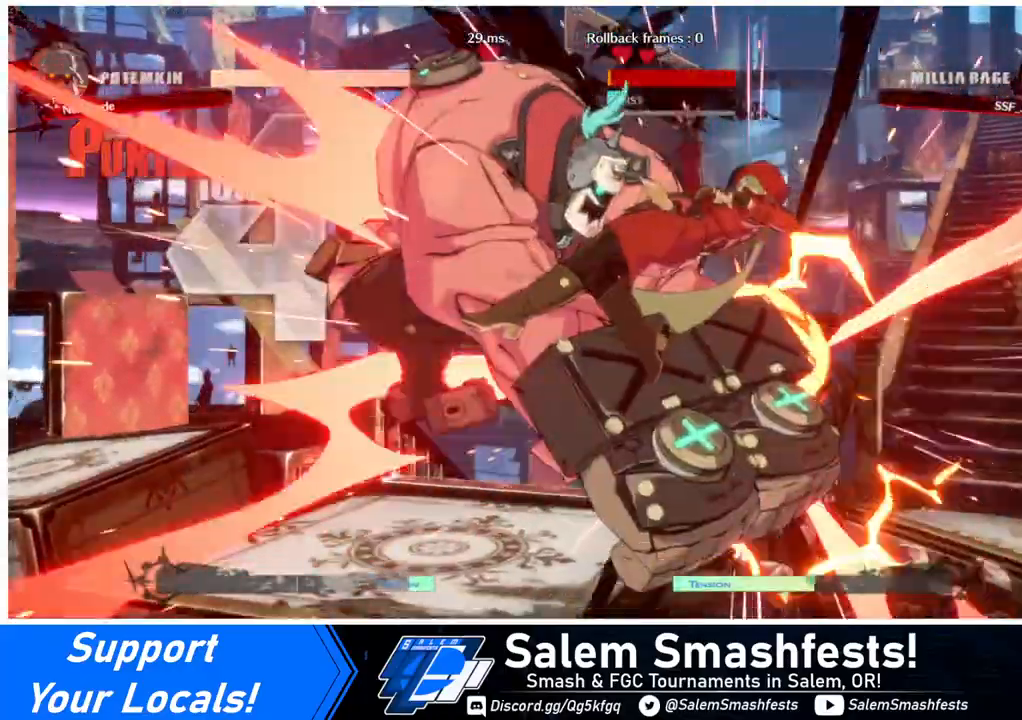
{"buttons": ["SQUARE", "DPAD_DOWN", "DPAD_RIGHT"], "events": [[400, "DPAD_DOWN", "down"]]}
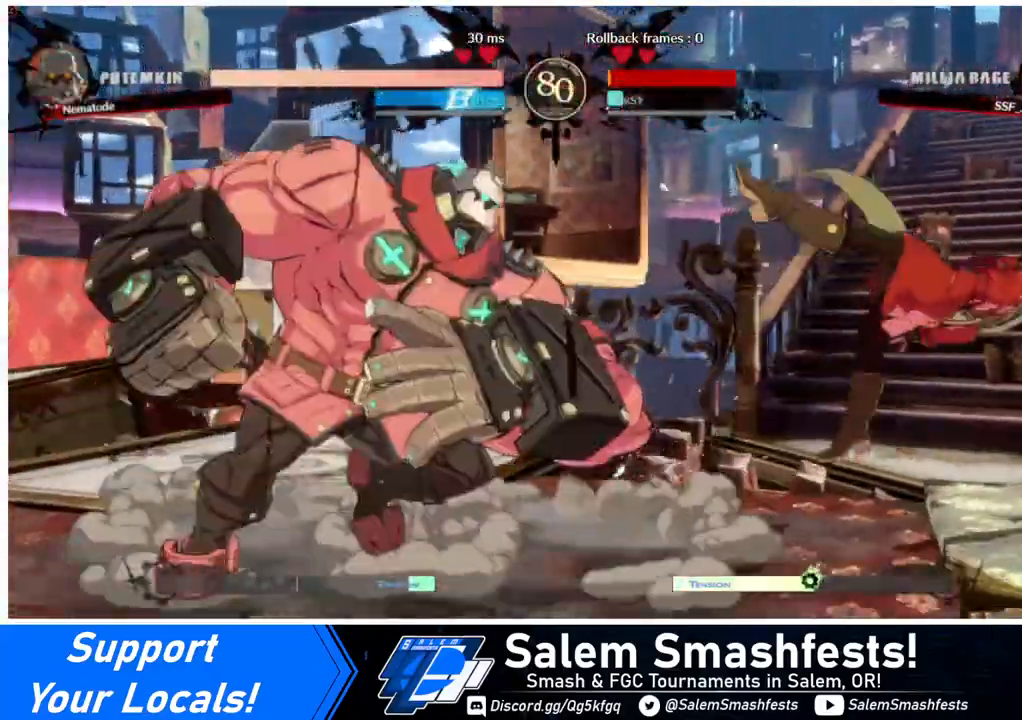
{"buttons": ["SQUARE", "DPAD_DOWN", "DPAD_RIGHT"], "events": []}
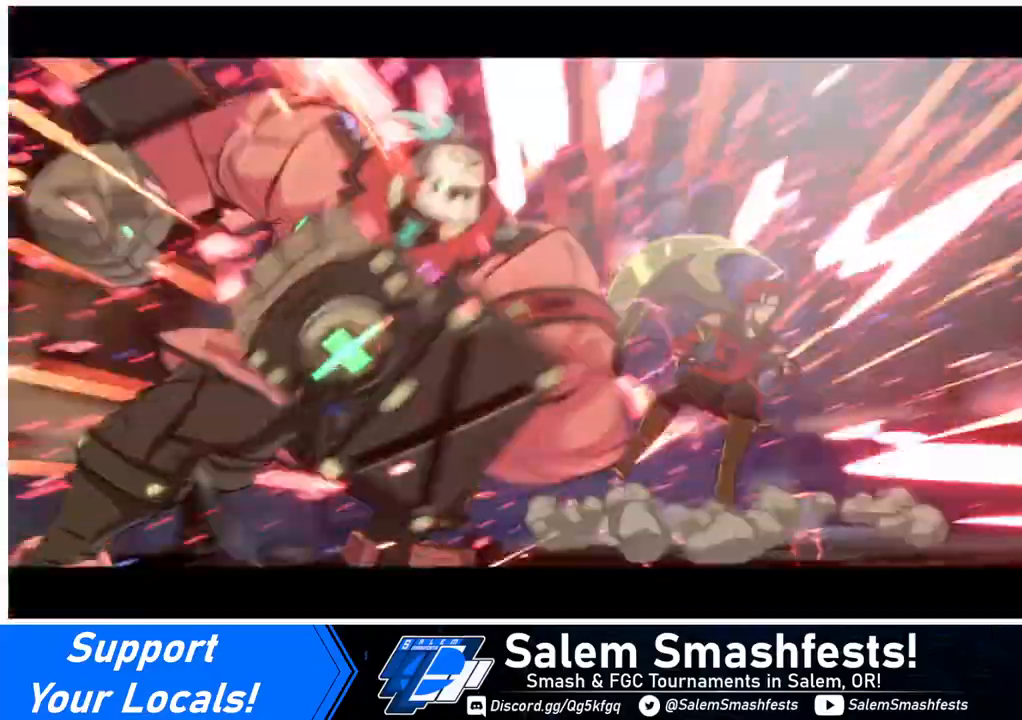
{"buttons": ["SQUARE"], "events": [[320, "DPAD_DOWN", "up"], [520, "DPAD_RIGHT", "up"]]}
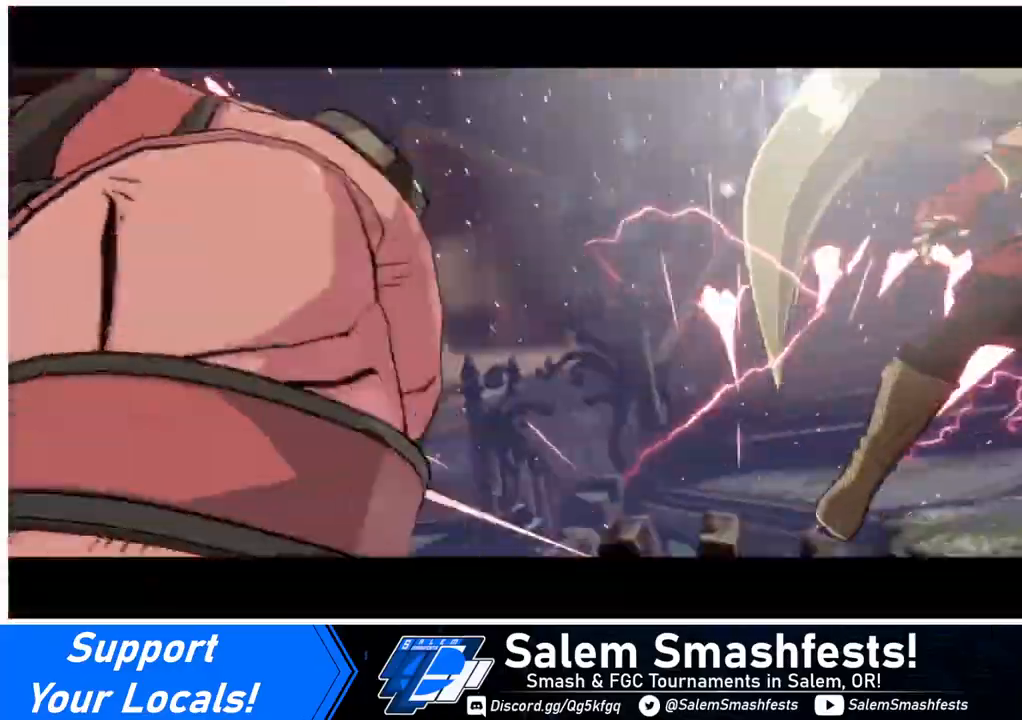
{"buttons": [], "events": [[200, "SQUARE", "up"]]}
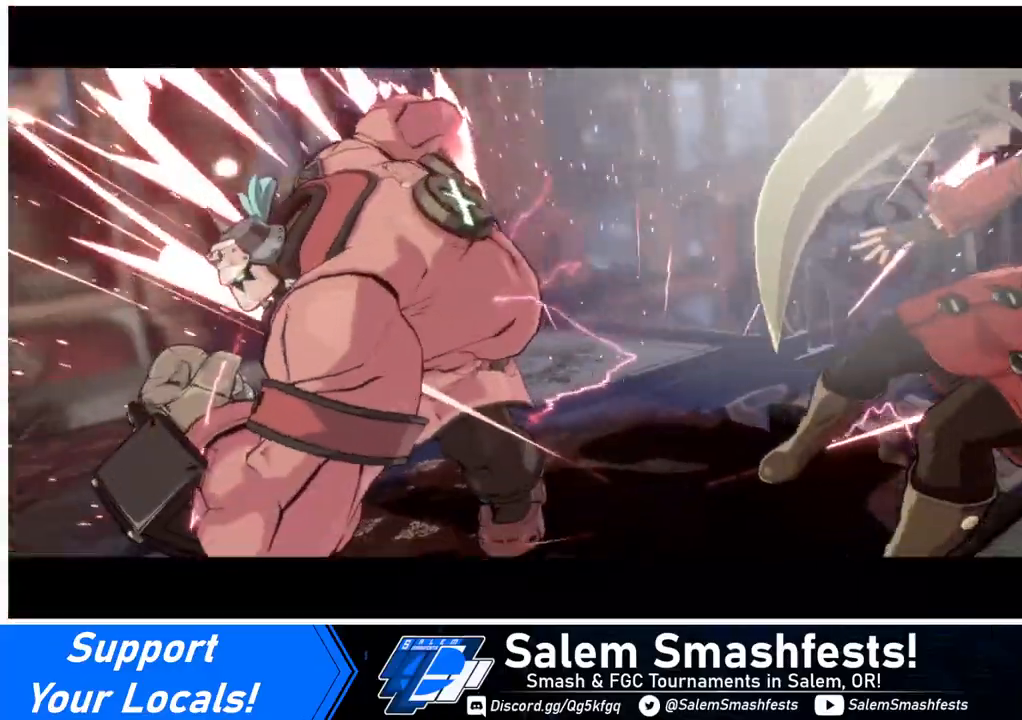
{"buttons": ["SQUARE"], "events": [[160, "SQUARE", "down"], [280, "SQUARE", "up"], [480, "SQUARE", "down"]]}